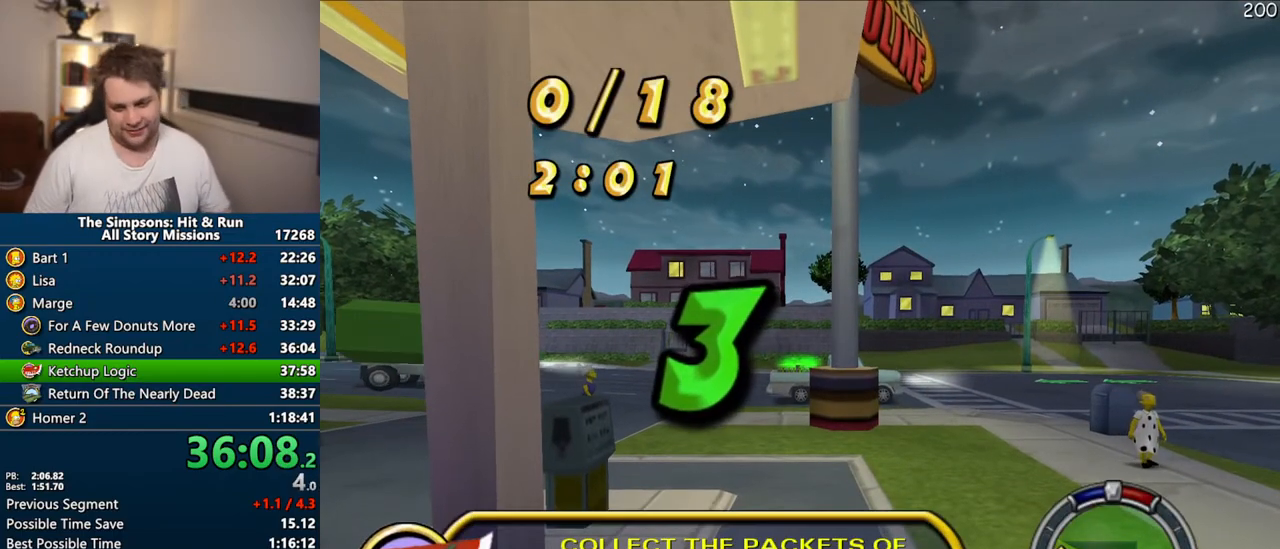
Gameplay with a controller (PlayStation layout); each line is a JSON object with the inputs held at the frame after it (dt_ms = milliseconds from this image to that frame). "events" lists button and stick changes between this image and that frame as [ms after this image, input, new state], when the widget could be followed in between. Not read: L3 R3.
{"dt_ms": 500, "buttons": [], "left_stick": "center", "right_stick": "center", "events": []}
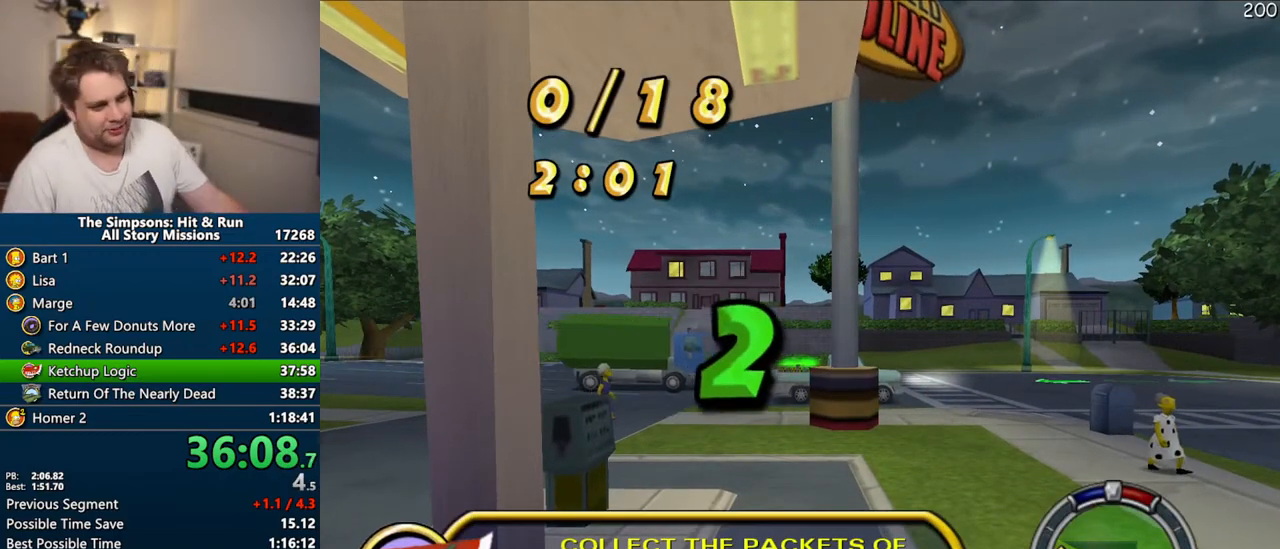
{"dt_ms": 500, "buttons": ["CROSS"], "left_stick": "center", "right_stick": "center", "events": [[67, "CROSS", "down"]]}
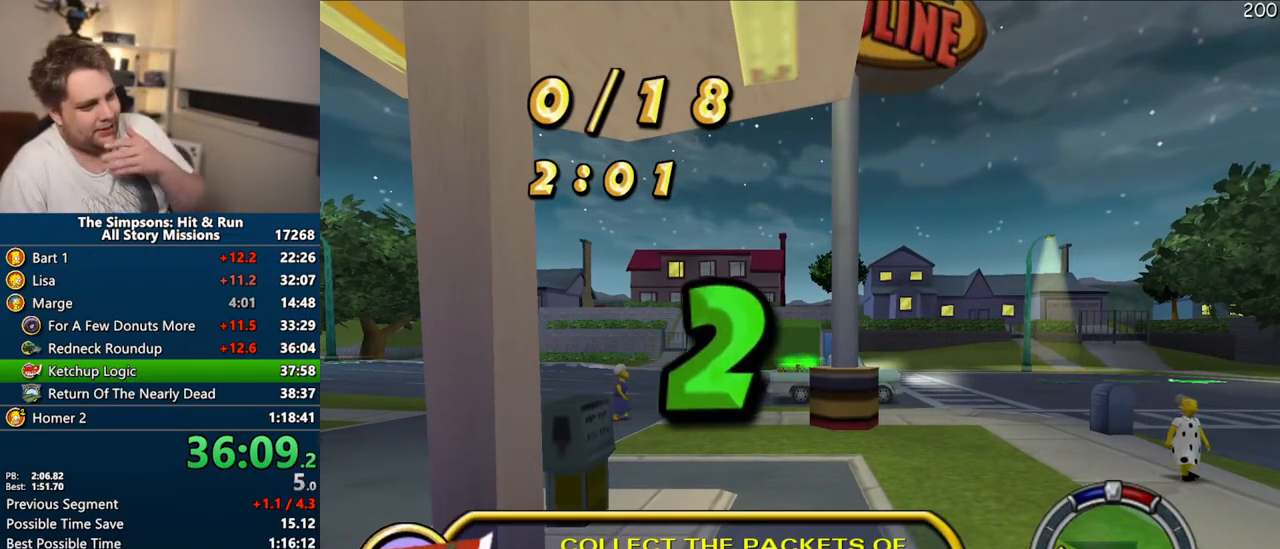
{"dt_ms": 500, "buttons": ["CROSS"], "left_stick": "center", "right_stick": "center", "events": []}
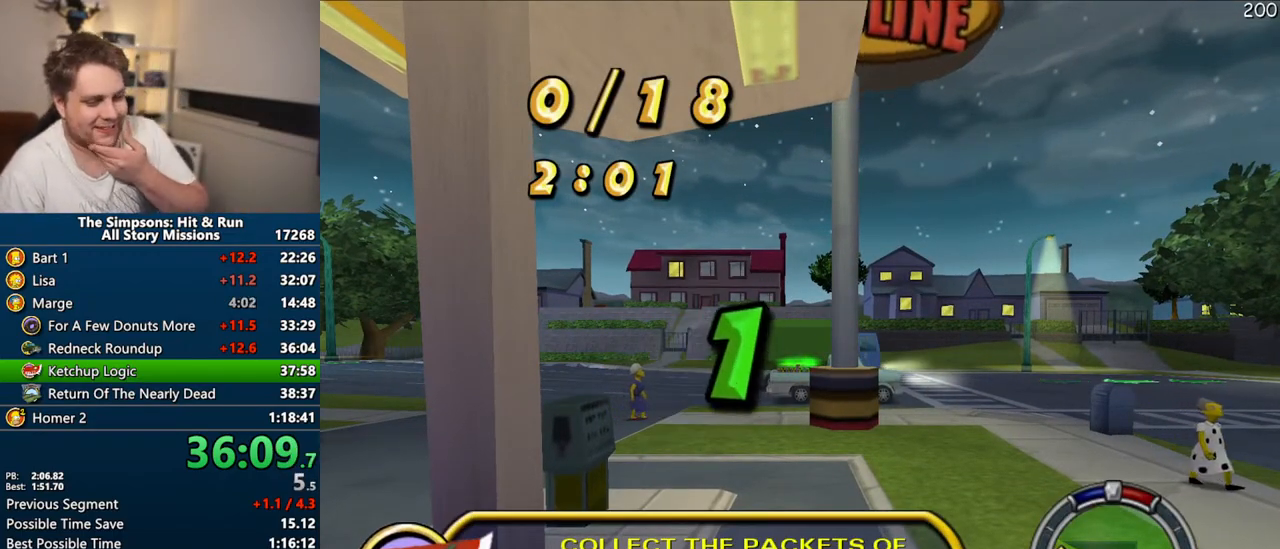
{"dt_ms": 500, "buttons": ["CROSS", "R1"], "left_stick": "center", "right_stick": "center", "events": [[167, "R1", "down"], [283, "CIRCLE", "down"], [433, "CIRCLE", "up"]]}
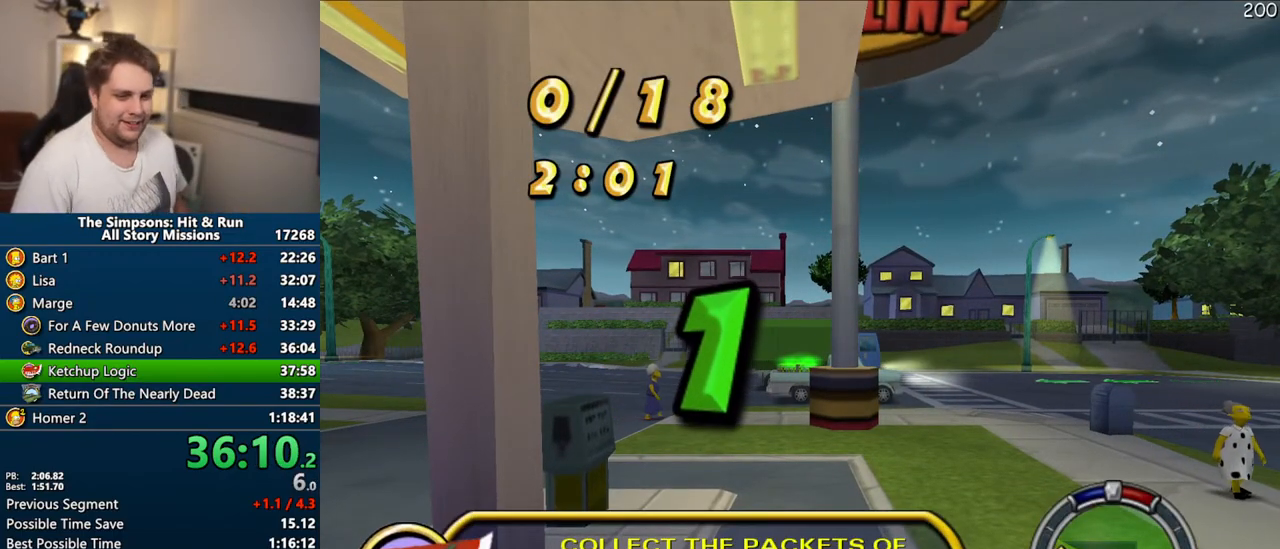
{"dt_ms": 500, "buttons": ["CROSS", "R1"], "left_stick": "center", "right_stick": "center", "events": []}
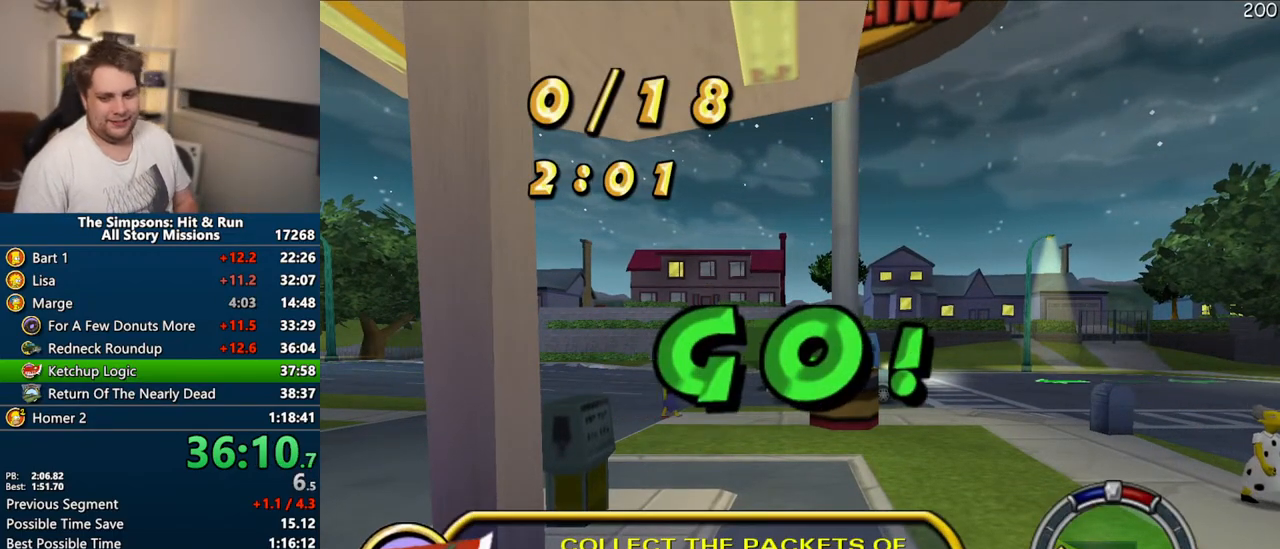
{"dt_ms": 500, "buttons": ["CROSS"], "left_stick": "center", "right_stick": "center", "events": [[400, "R1", "up"]]}
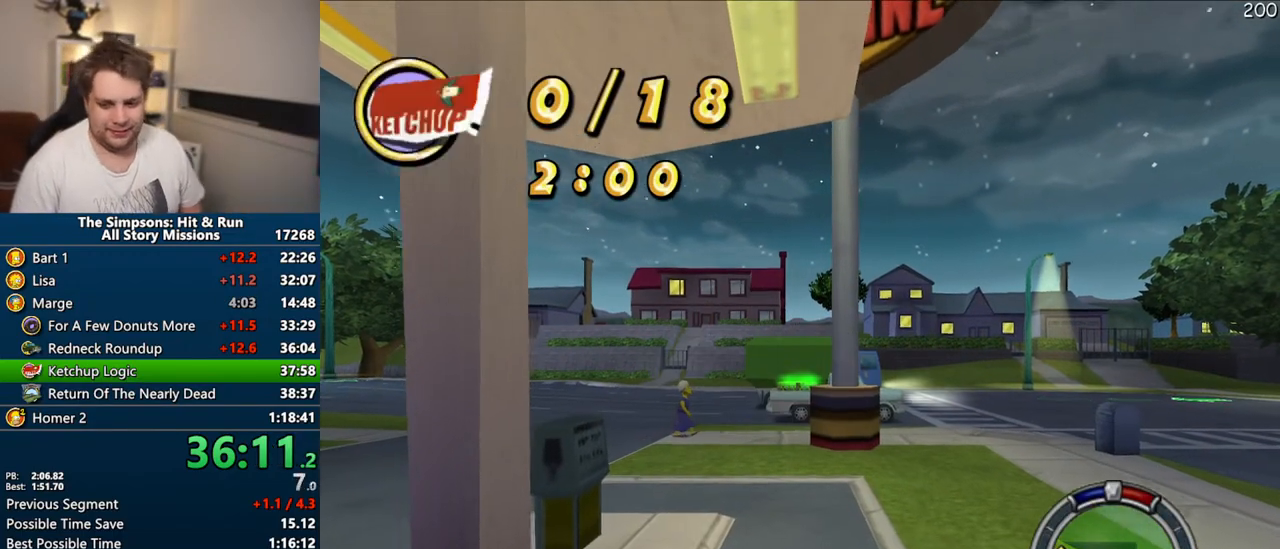
{"dt_ms": 500, "buttons": ["CROSS"], "left_stick": "center", "right_stick": "center", "events": []}
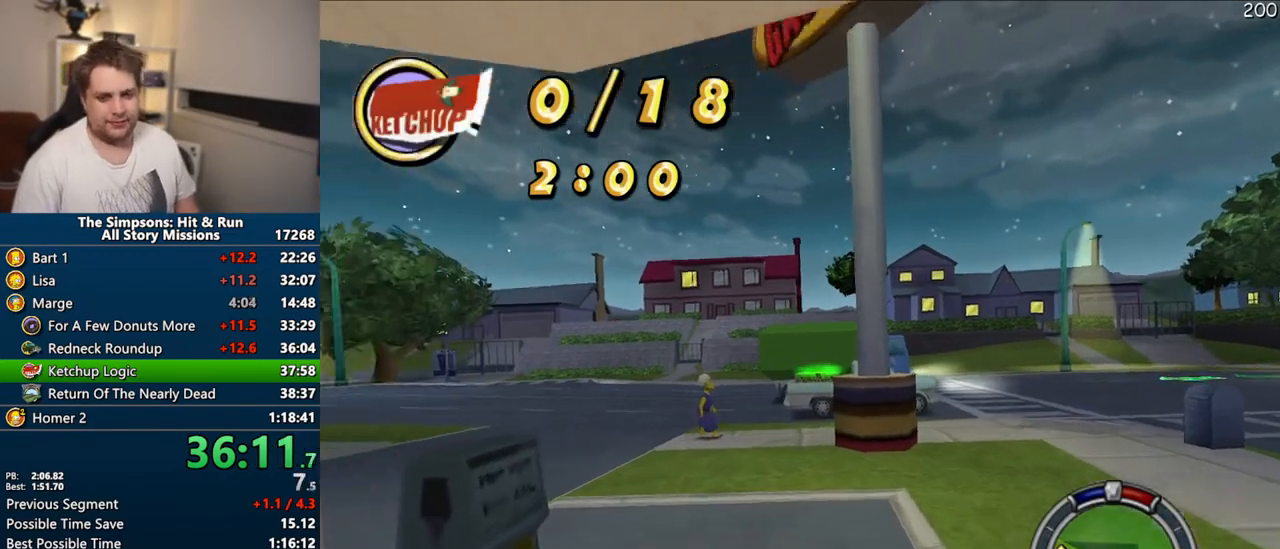
{"dt_ms": 500, "buttons": ["CROSS"], "left_stick": "left", "right_stick": "center", "events": [[17, "left_stick", "left"]]}
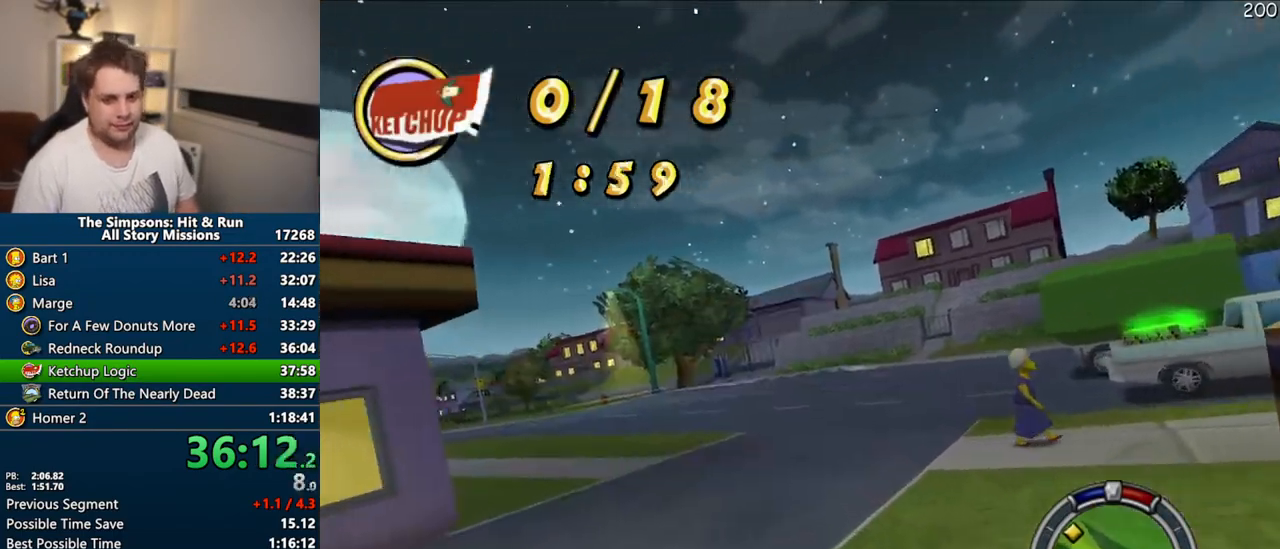
{"dt_ms": 500, "buttons": ["CROSS"], "left_stick": "center", "right_stick": "center", "events": [[33, "left_stick", "center"]]}
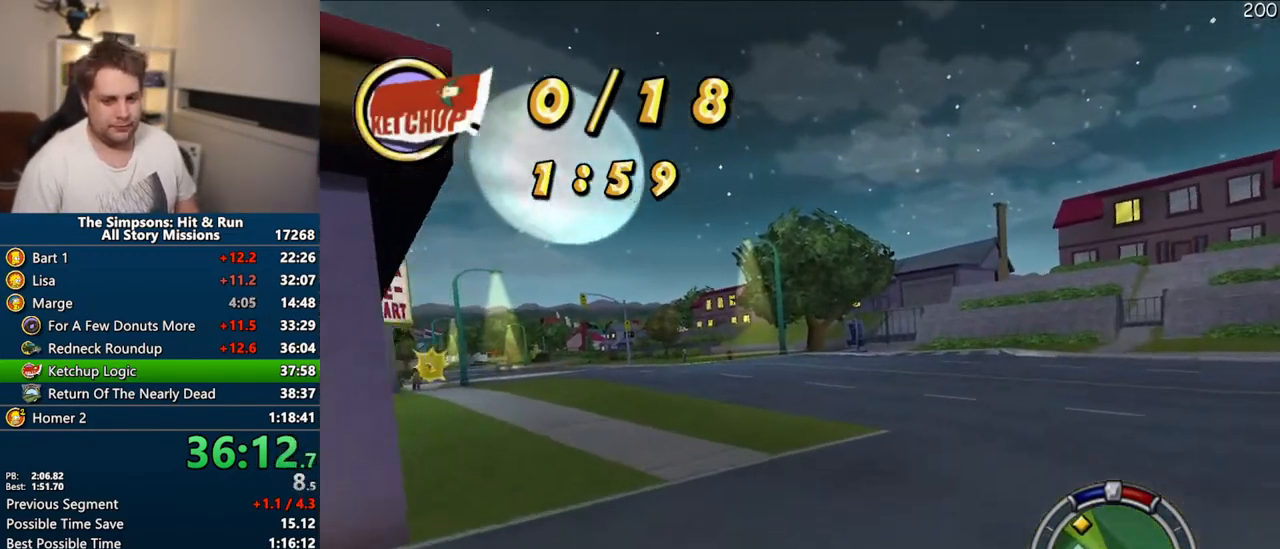
{"dt_ms": 500, "buttons": ["CROSS"], "left_stick": "center", "right_stick": "center", "events": [[150, "left_stick", "left"], [283, "left_stick", "center"]]}
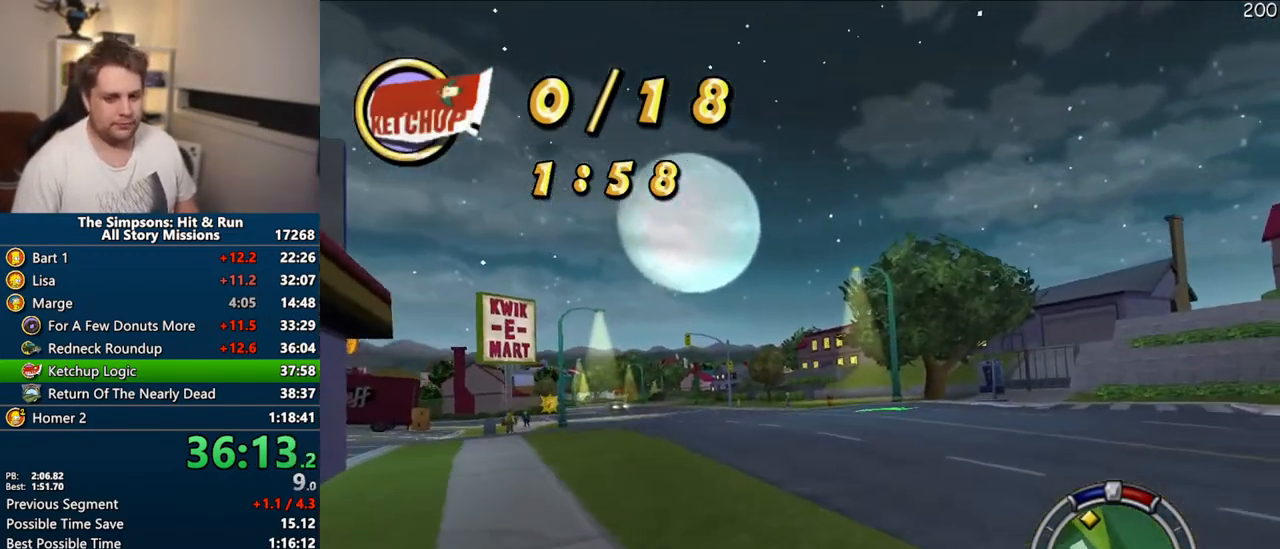
{"dt_ms": 500, "buttons": ["CROSS"], "left_stick": "center", "right_stick": "center", "events": [[300, "left_stick", "left"], [417, "left_stick", "center"]]}
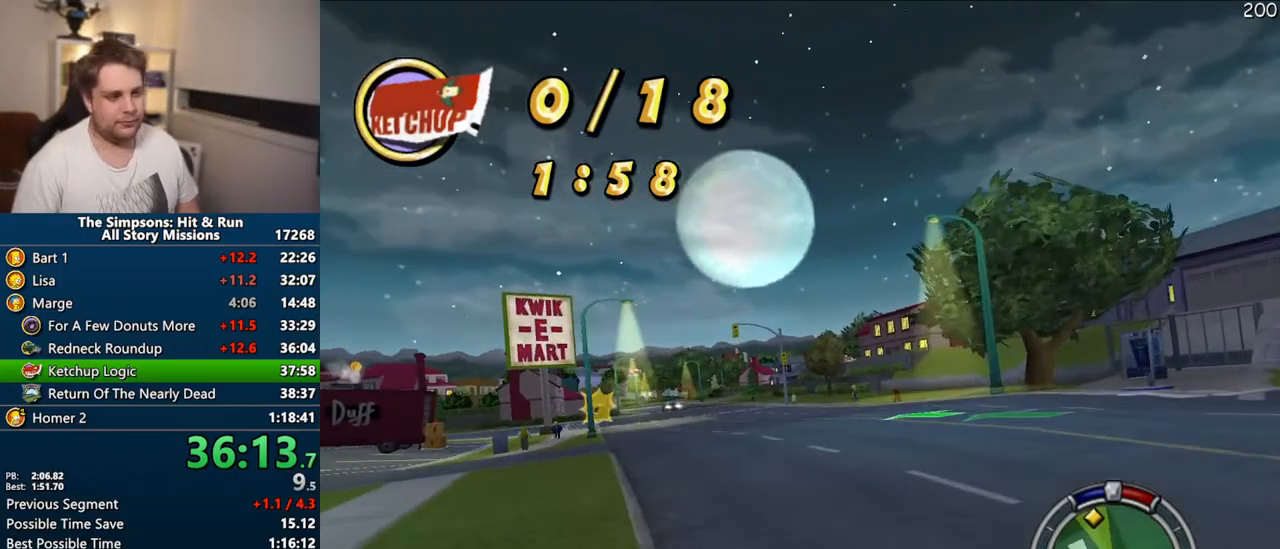
{"dt_ms": 500, "buttons": ["CROSS"], "left_stick": "center", "right_stick": "center", "events": []}
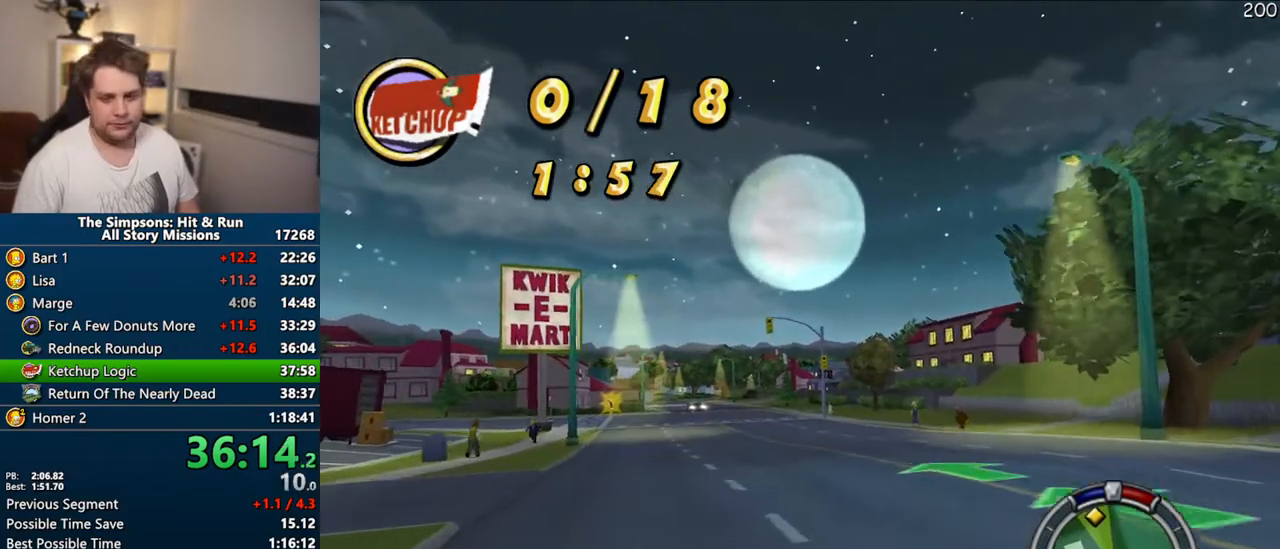
{"dt_ms": 500, "buttons": ["CROSS"], "left_stick": "center", "right_stick": "center", "events": [[283, "left_stick", "left"], [417, "left_stick", "center"]]}
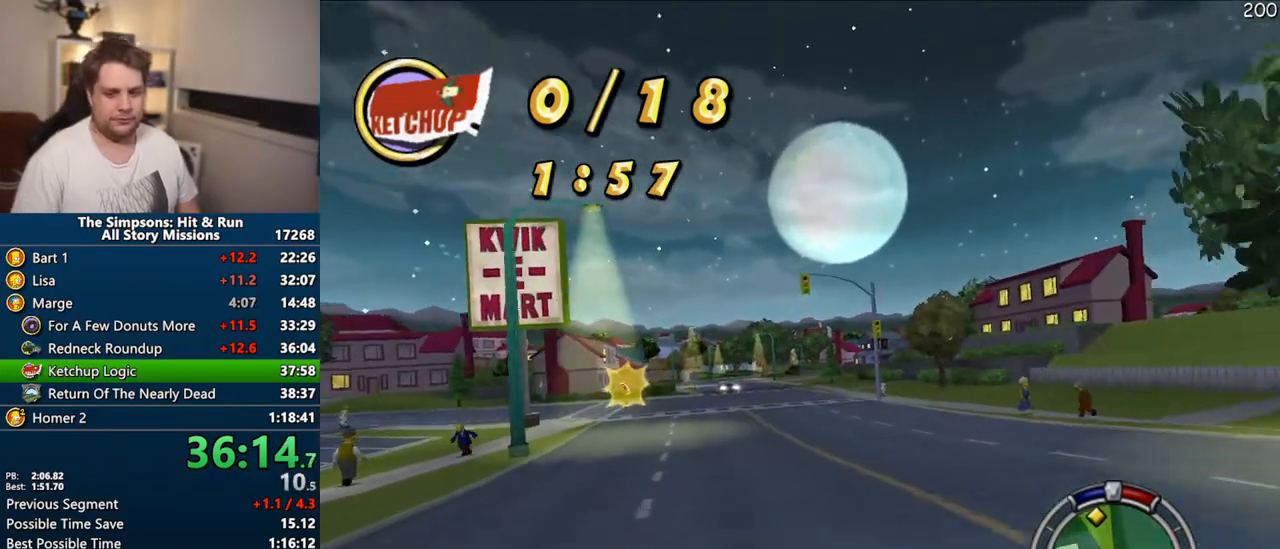
{"dt_ms": 500, "buttons": ["CROSS"], "left_stick": "center", "right_stick": "center", "events": []}
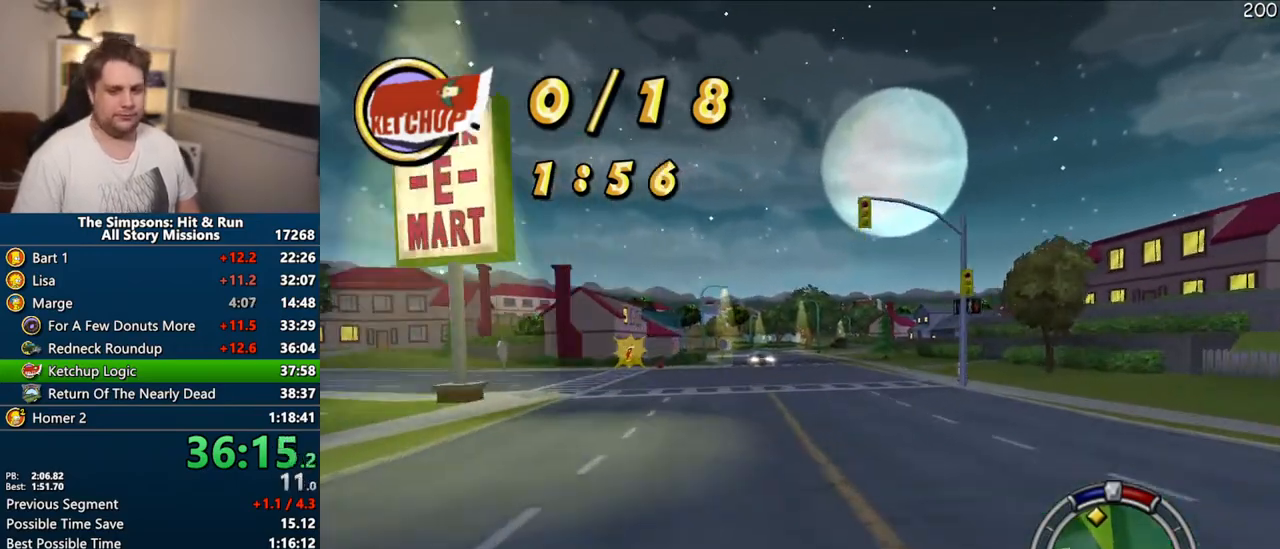
{"dt_ms": 500, "buttons": ["CROSS"], "left_stick": "center", "right_stick": "center", "events": [[17, "left_stick", "left"], [267, "left_stick", "center"], [367, "left_stick", "left"], [483, "left_stick", "center"]]}
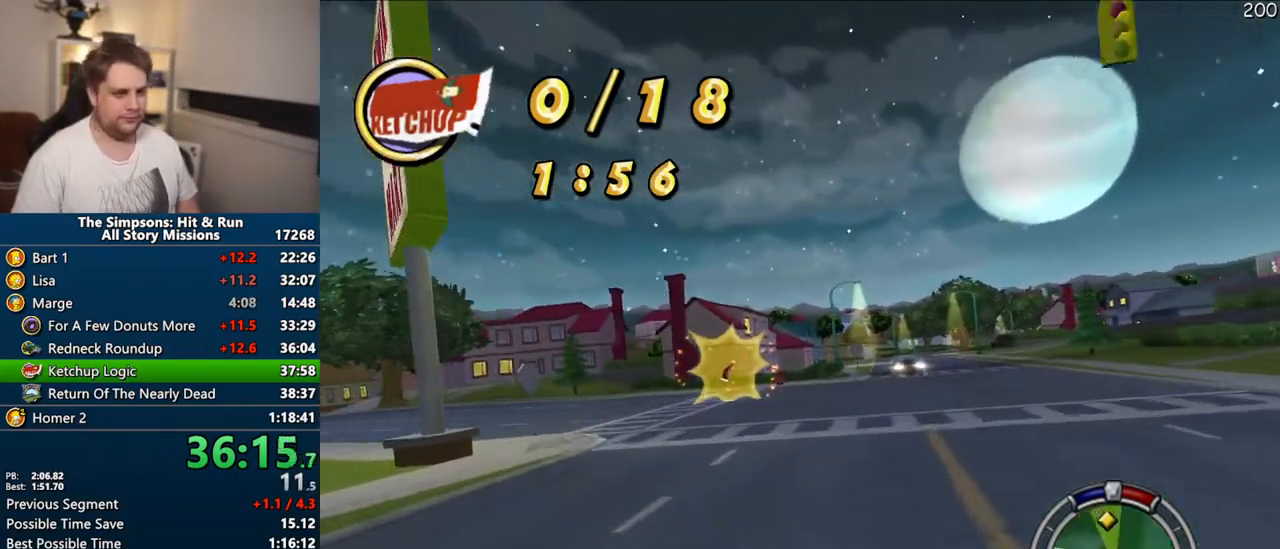
{"dt_ms": 500, "buttons": ["CROSS"], "left_stick": "left", "right_stick": "center", "events": [[283, "left_stick", "left"]]}
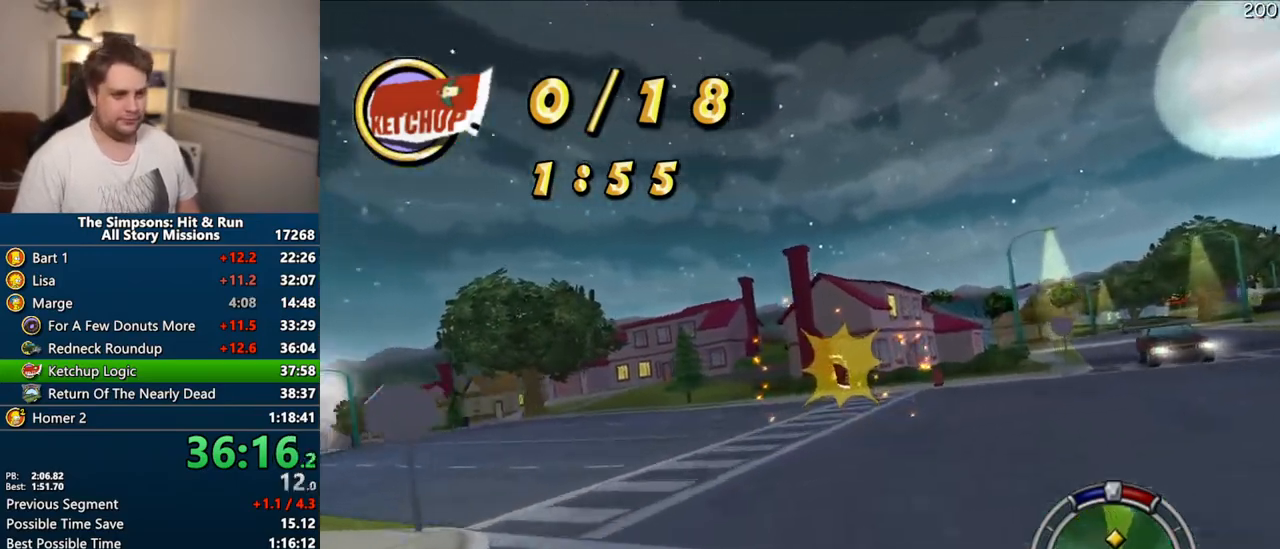
{"dt_ms": 500, "buttons": ["CROSS"], "left_stick": "left", "right_stick": "center"}
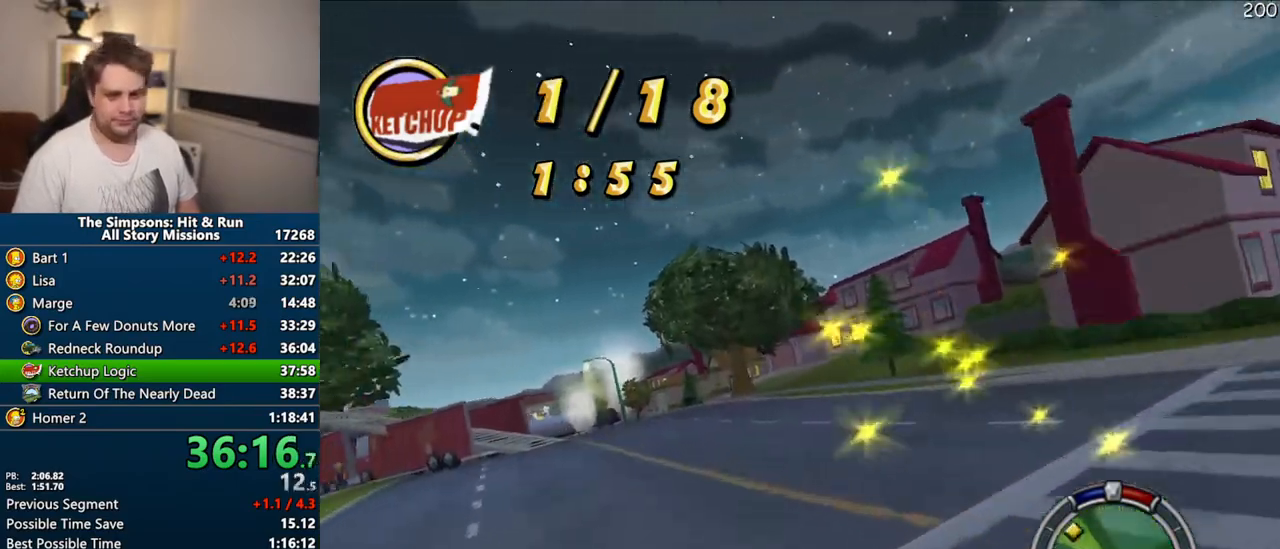
{"dt_ms": 500, "buttons": ["CROSS"], "left_stick": "left", "right_stick": "center", "events": []}
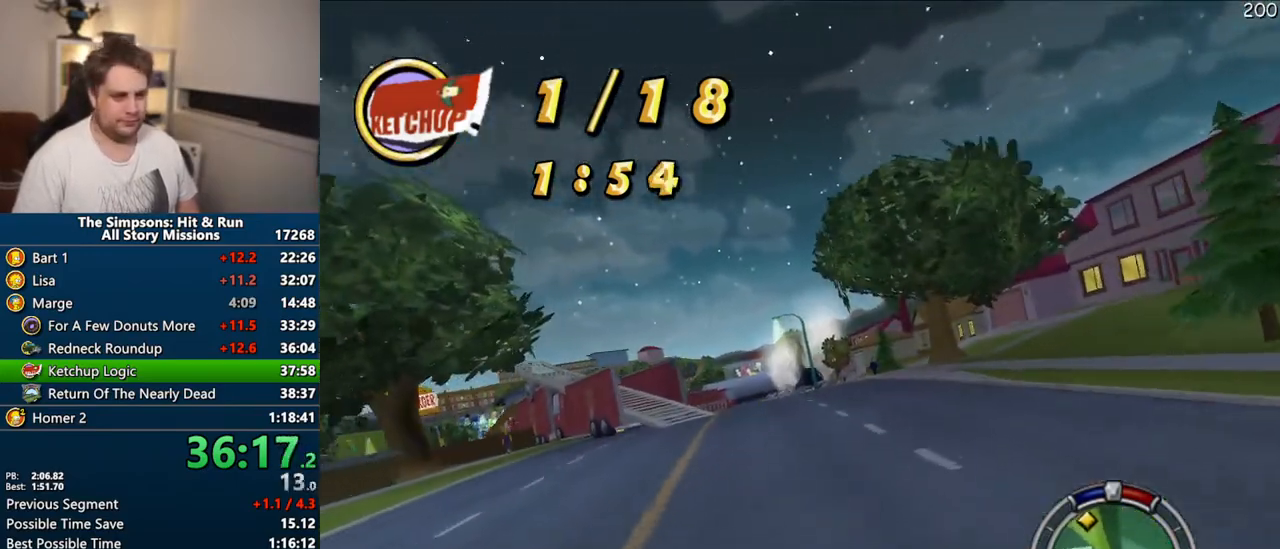
{"dt_ms": 500, "buttons": ["CROSS"], "left_stick": "left", "right_stick": "center", "events": [[100, "left_stick", "center"], [283, "left_stick", "left"]]}
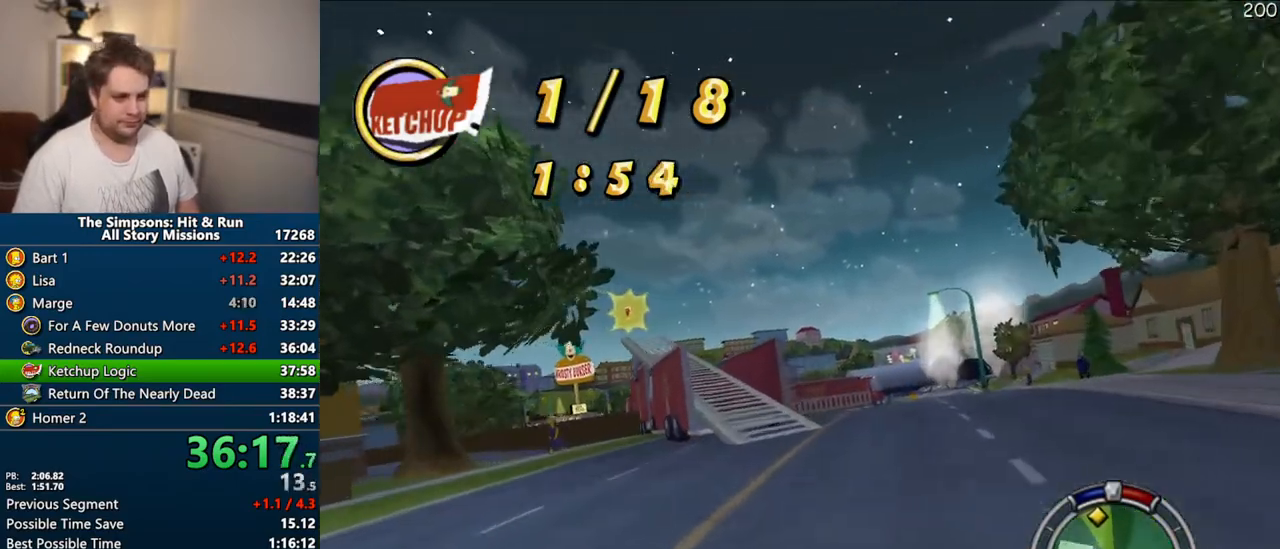
{"dt_ms": 500, "buttons": ["CROSS"], "left_stick": "center", "right_stick": "center", "events": [[67, "left_stick", "center"], [200, "left_stick", "left"], [383, "left_stick", "center"]]}
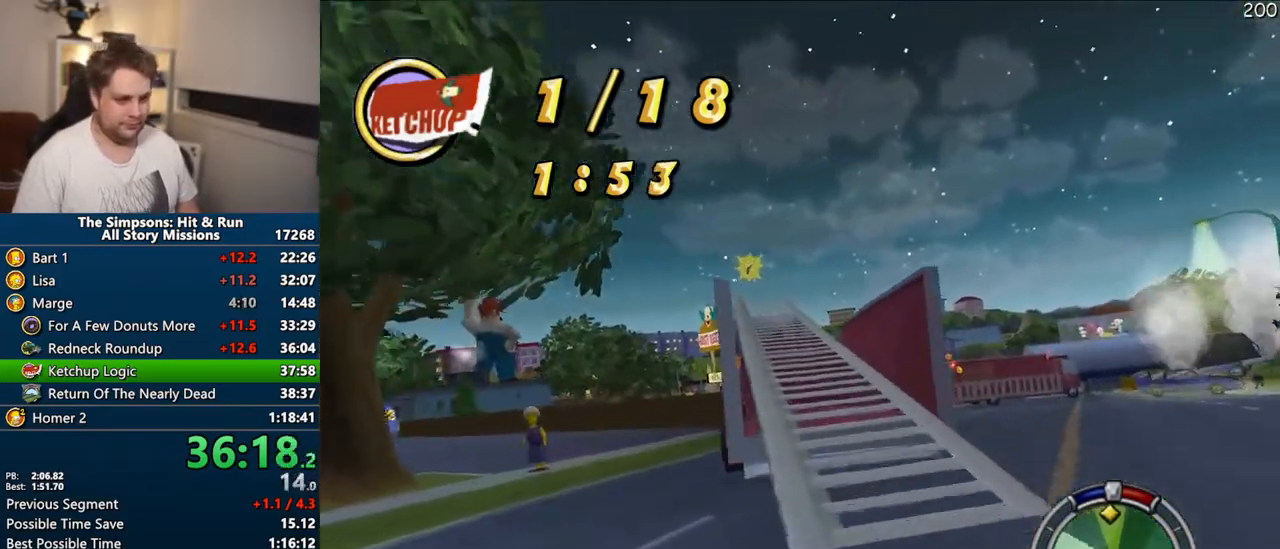
{"dt_ms": 500, "buttons": ["CROSS"], "left_stick": "left", "right_stick": "center", "events": [[400, "left_stick", "left"]]}
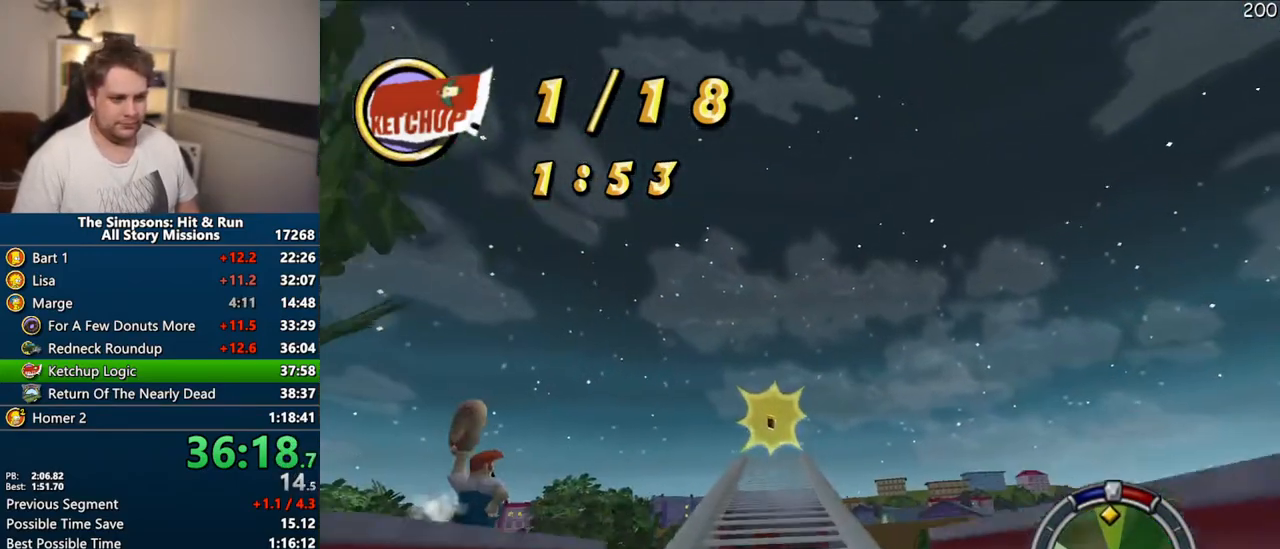
{"dt_ms": 1000, "buttons": ["CROSS"], "left_stick": "left", "right_stick": "center"}
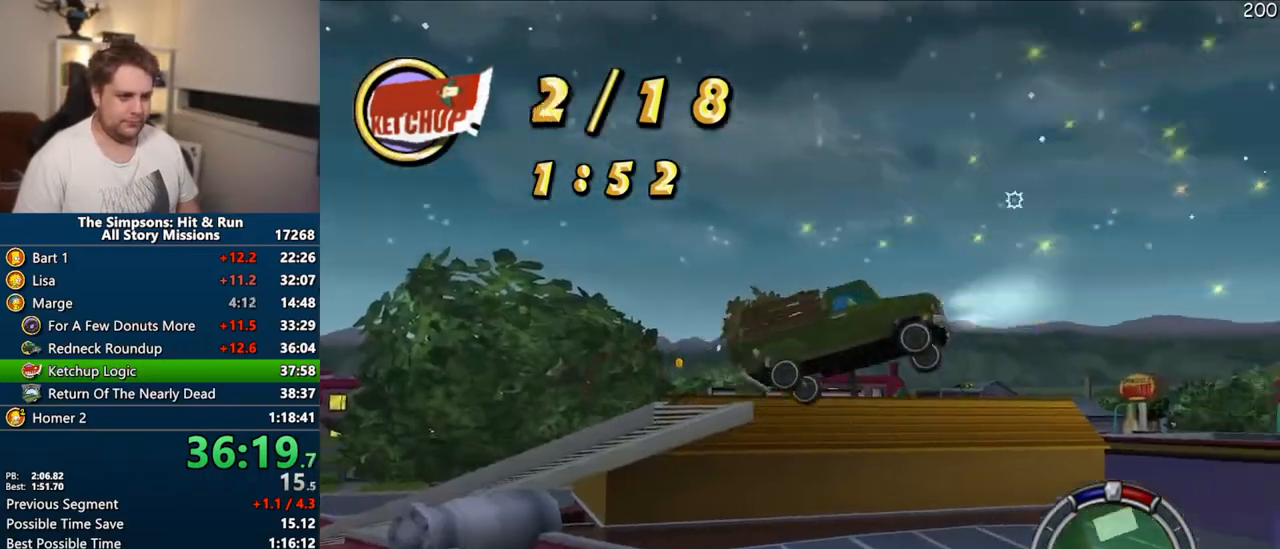
{"dt_ms": 500, "buttons": ["CROSS"], "left_stick": "right", "right_stick": "center", "events": [[17, "left_stick", "center"], [417, "left_stick", "right"]]}
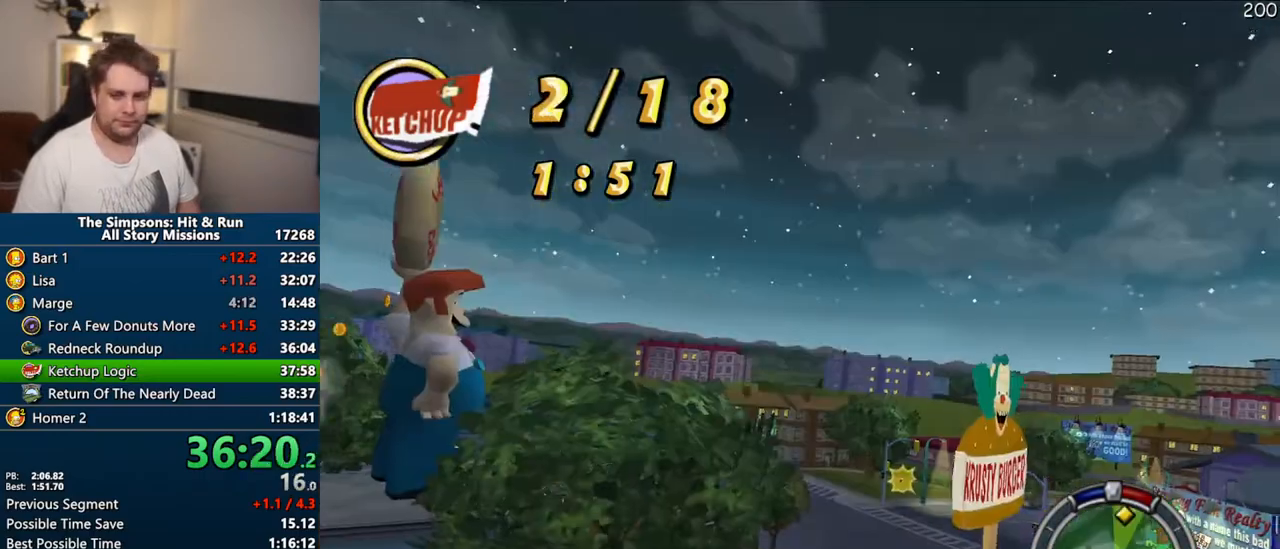
{"dt_ms": 500, "buttons": ["CROSS"], "left_stick": "center", "right_stick": "center", "events": [[467, "left_stick", "center"]]}
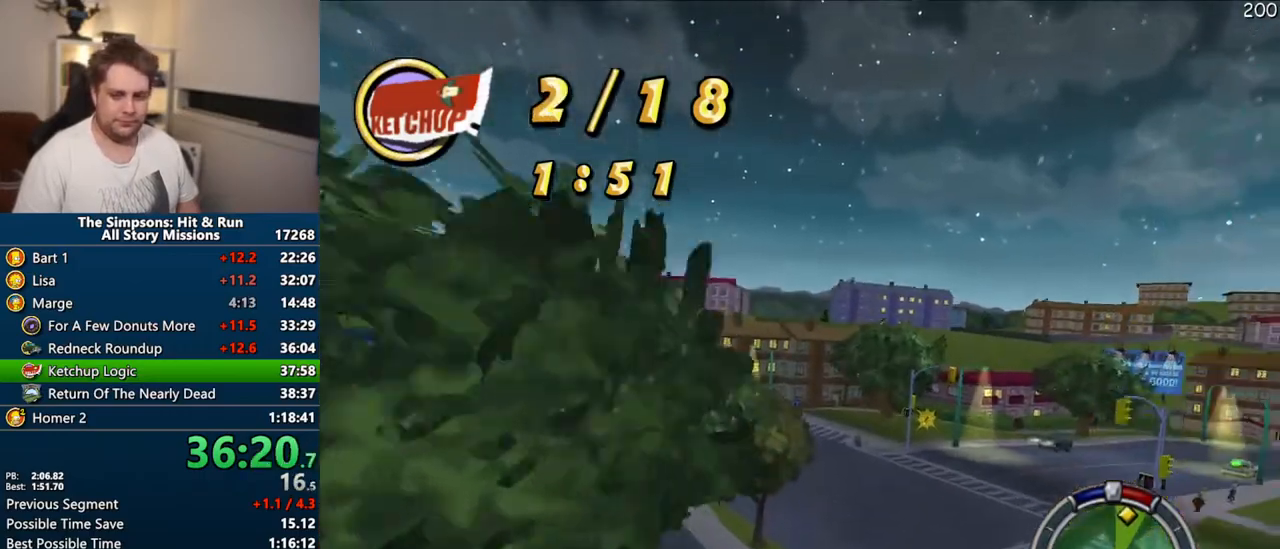
{"dt_ms": 500, "buttons": ["CROSS"], "left_stick": "right", "right_stick": "center", "events": [[500, "left_stick", "right"]]}
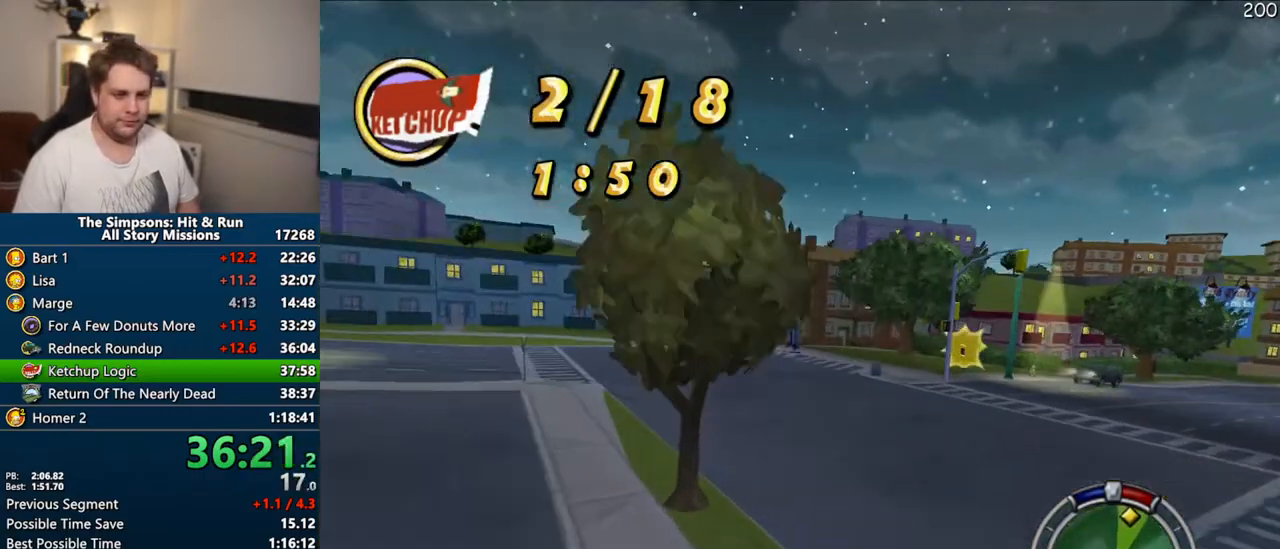
{"dt_ms": 500, "buttons": ["CROSS"], "left_stick": "right", "right_stick": "center", "events": []}
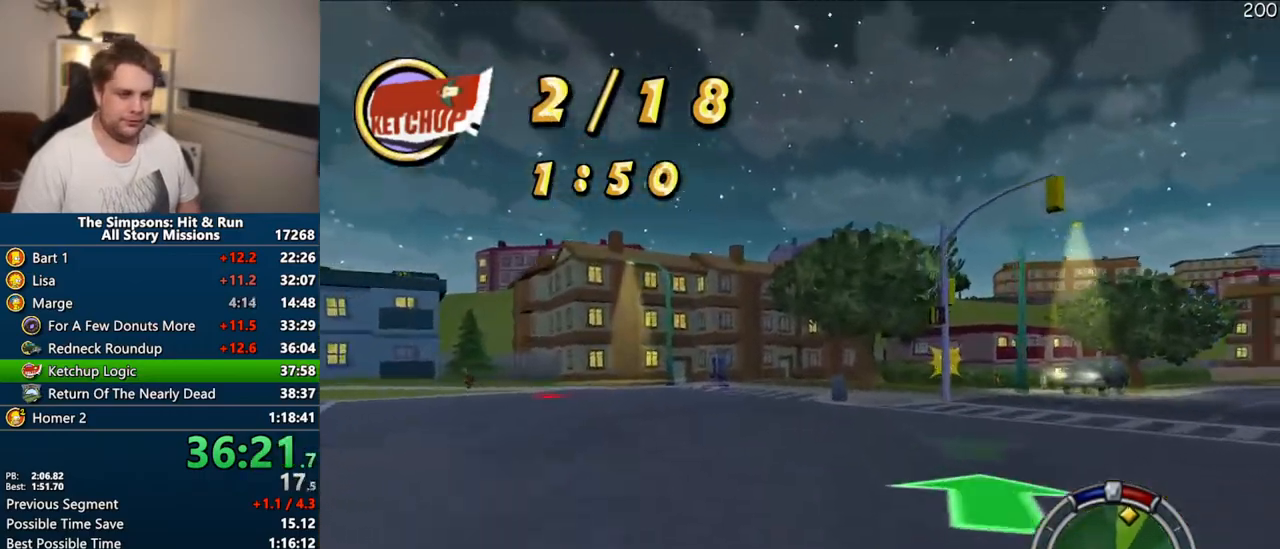
{"dt_ms": 500, "buttons": ["CROSS"], "left_stick": "right", "right_stick": "center", "events": [[150, "left_stick", "center"], [383, "left_stick", "right"]]}
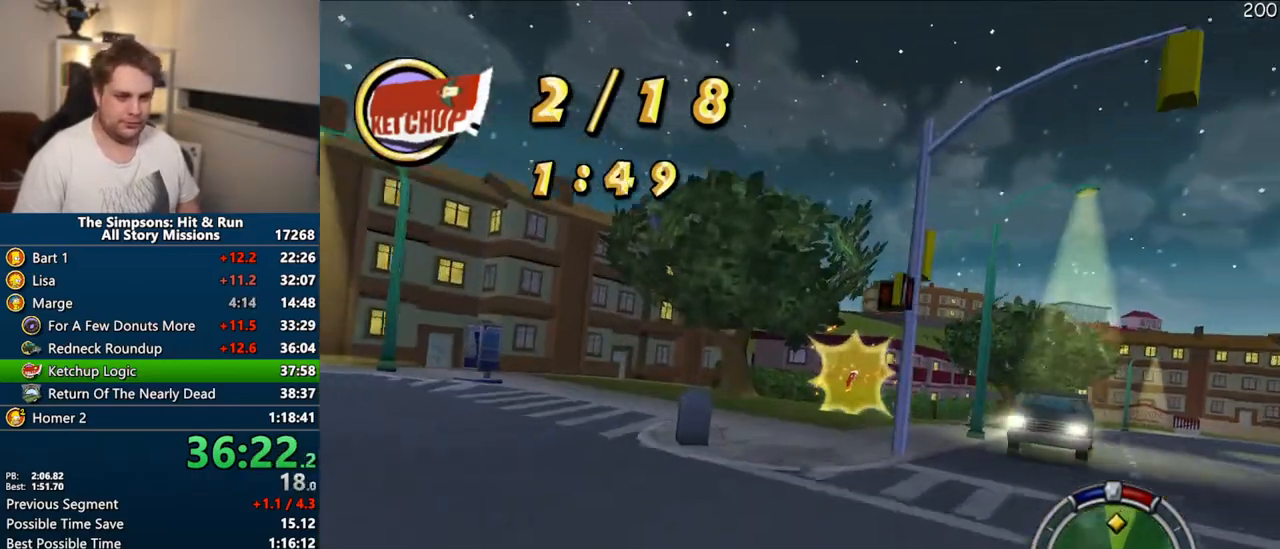
{"dt_ms": 500, "buttons": ["CROSS"], "left_stick": "right", "right_stick": "center", "events": [[100, "left_stick", "center"], [150, "left_stick", "right"]]}
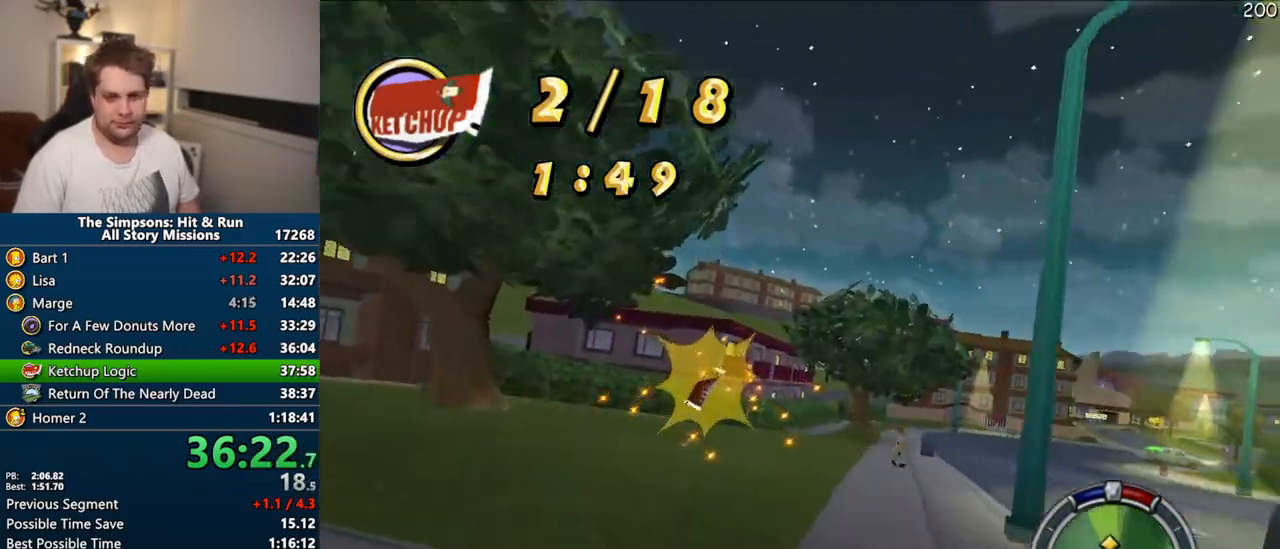
{"dt_ms": 500, "buttons": ["CROSS"], "left_stick": "right", "right_stick": "center", "events": [[217, "left_stick", "center"], [483, "left_stick", "right"]]}
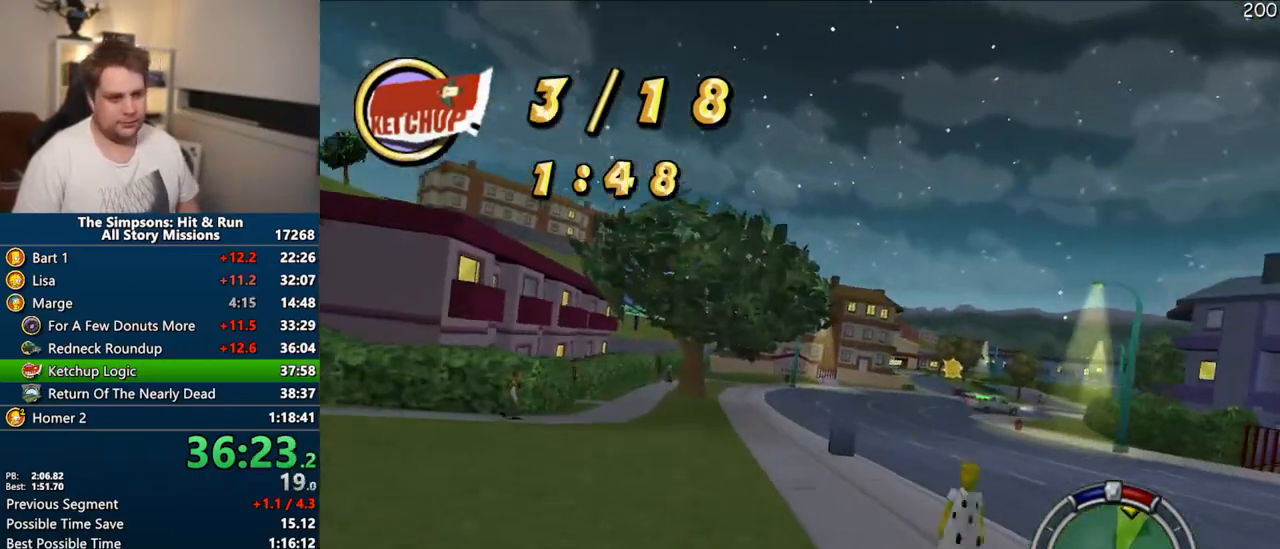
{"dt_ms": 500, "buttons": ["CROSS"], "left_stick": "right", "right_stick": "center", "events": [[250, "left_stick", "center"], [383, "left_stick", "right"]]}